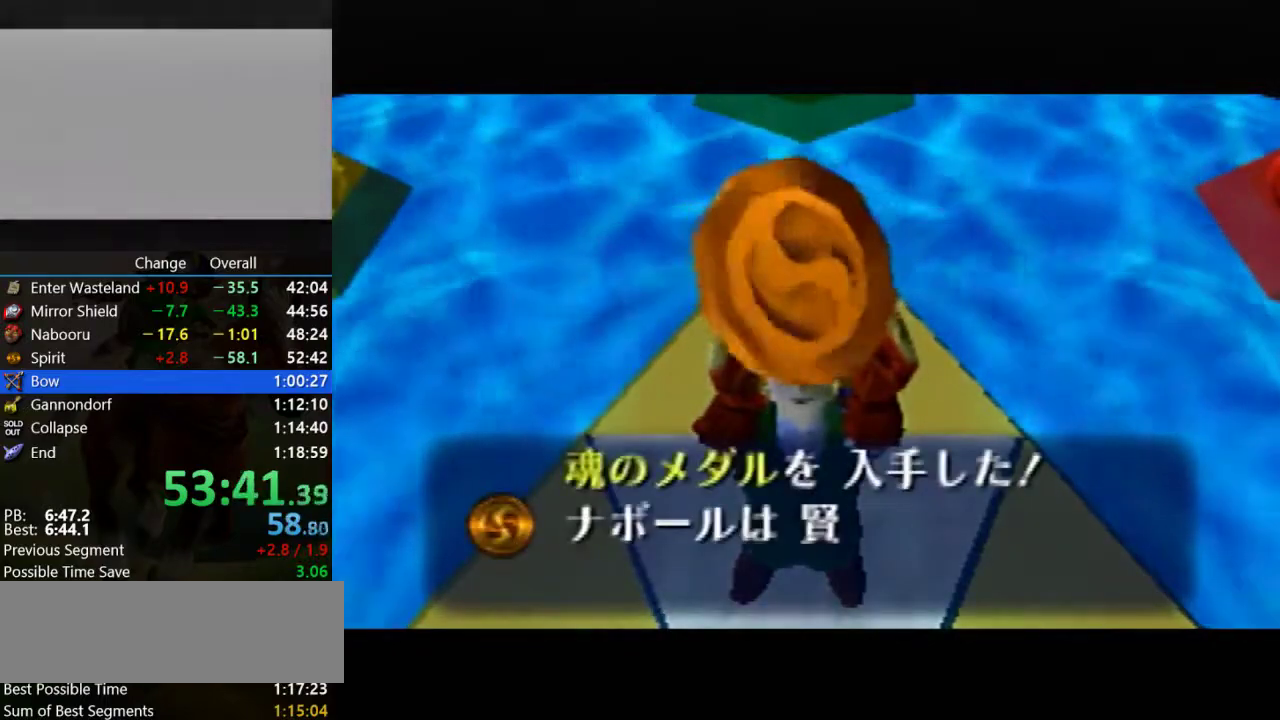
Gameplay with a controller (Nintendo layout); each line is a JSON object with the inputs held at the frame after it. "events" lists button and stick changes between this image and that frame as [ms after this image, input, new state], when the widget could be followed in between. Not read: L3 R3.
{"buttons": ["A", "B"], "left_stick": "center", "events": [[67, "A", "down"], [67, "B", "down"], [133, "A", "up"], [267, "B", "up"], [367, "A", "down"], [433, "A", "up"], [500, "A", "down"], [500, "B", "down"]]}
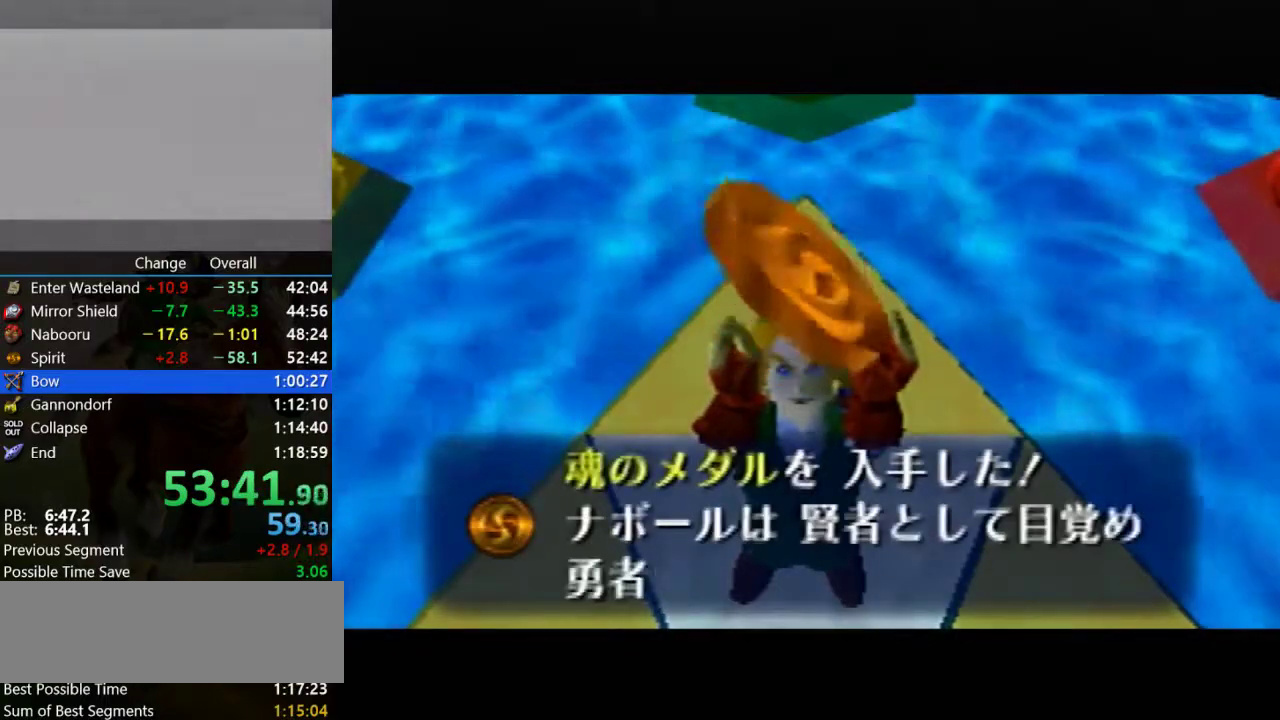
{"buttons": ["A", "B"], "left_stick": "center", "events": [[67, "B", "up"], [133, "A", "up"], [167, "A", "down"], [167, "B", "down"], [233, "B", "up"], [267, "A", "up"], [333, "A", "down"], [333, "B", "down"], [367, "A", "up"], [367, "B", "up"], [500, "A", "down"], [500, "B", "down"]]}
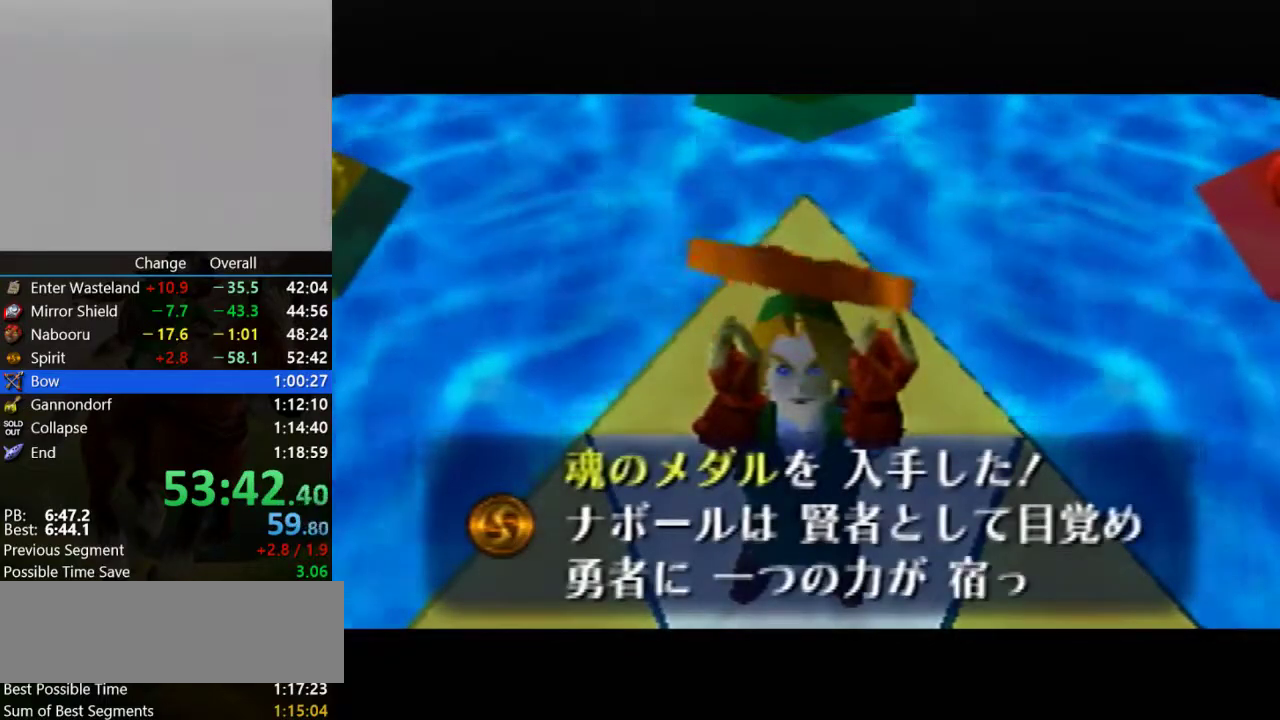
{"buttons": ["A", "B"], "left_stick": "center", "events": [[33, "B", "up"], [100, "A", "up"], [133, "A", "down"], [133, "B", "down"], [233, "A", "up"], [233, "B", "up"], [267, "A", "down"], [267, "B", "down"], [300, "B", "up"], [333, "A", "up"], [433, "A", "down"], [433, "B", "down"]]}
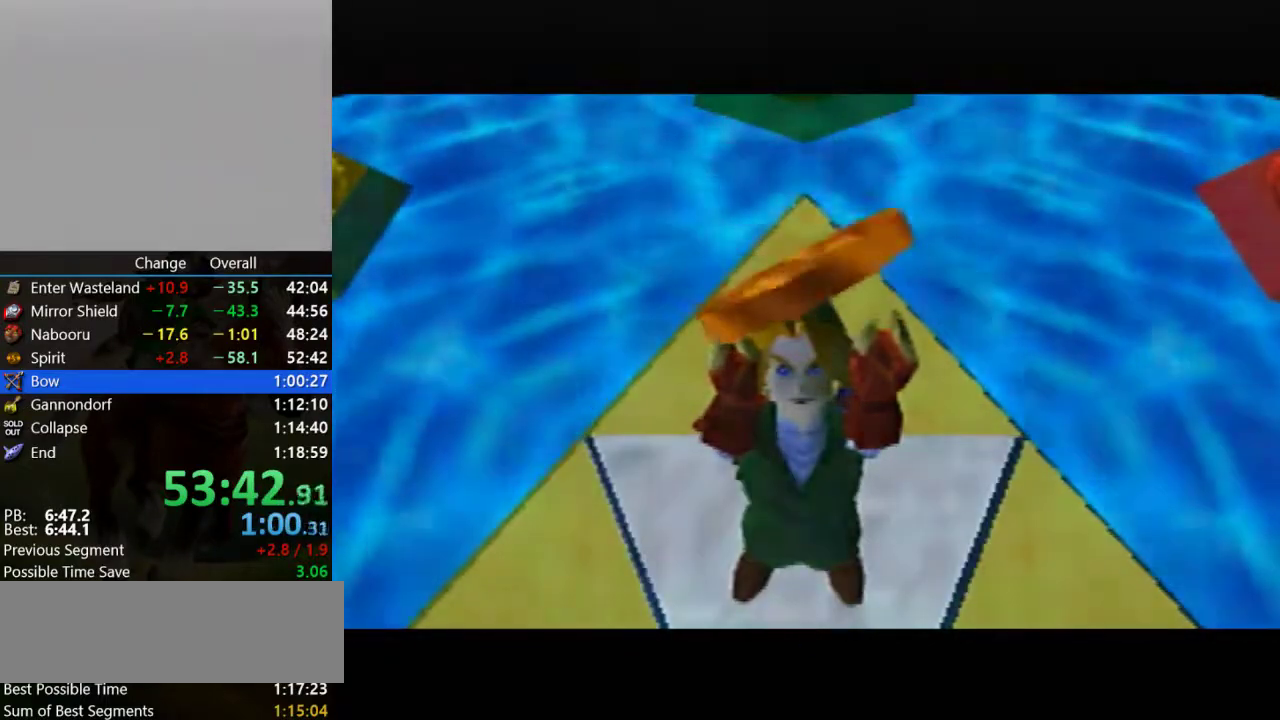
{"buttons": ["A"], "left_stick": "center", "events": [[67, "A", "up"], [67, "B", "up"], [133, "A", "down"], [133, "B", "down"], [233, "A", "up"], [233, "B", "up"], [500, "A", "down"]]}
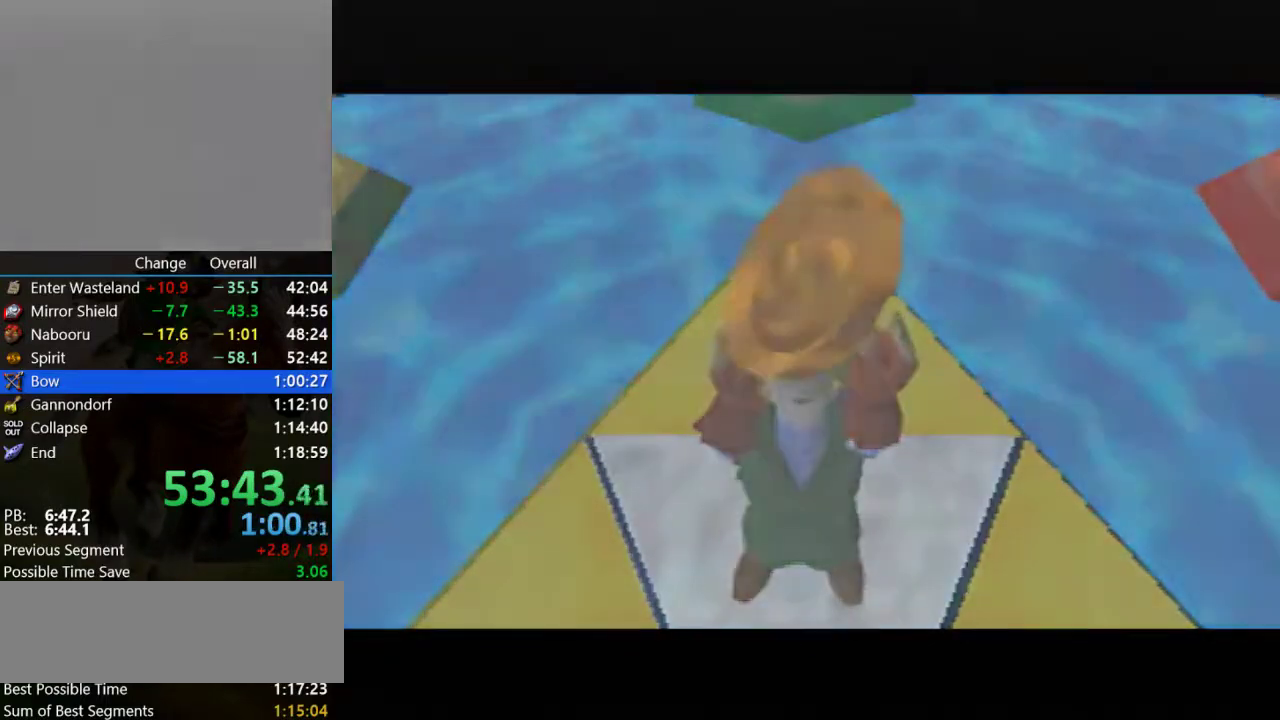
{"buttons": ["B"], "left_stick": "center", "events": [[133, "A", "up"], [133, "B", "down"], [267, "A", "down"], [300, "B", "up"], [400, "B", "down"], [467, "A", "up"]]}
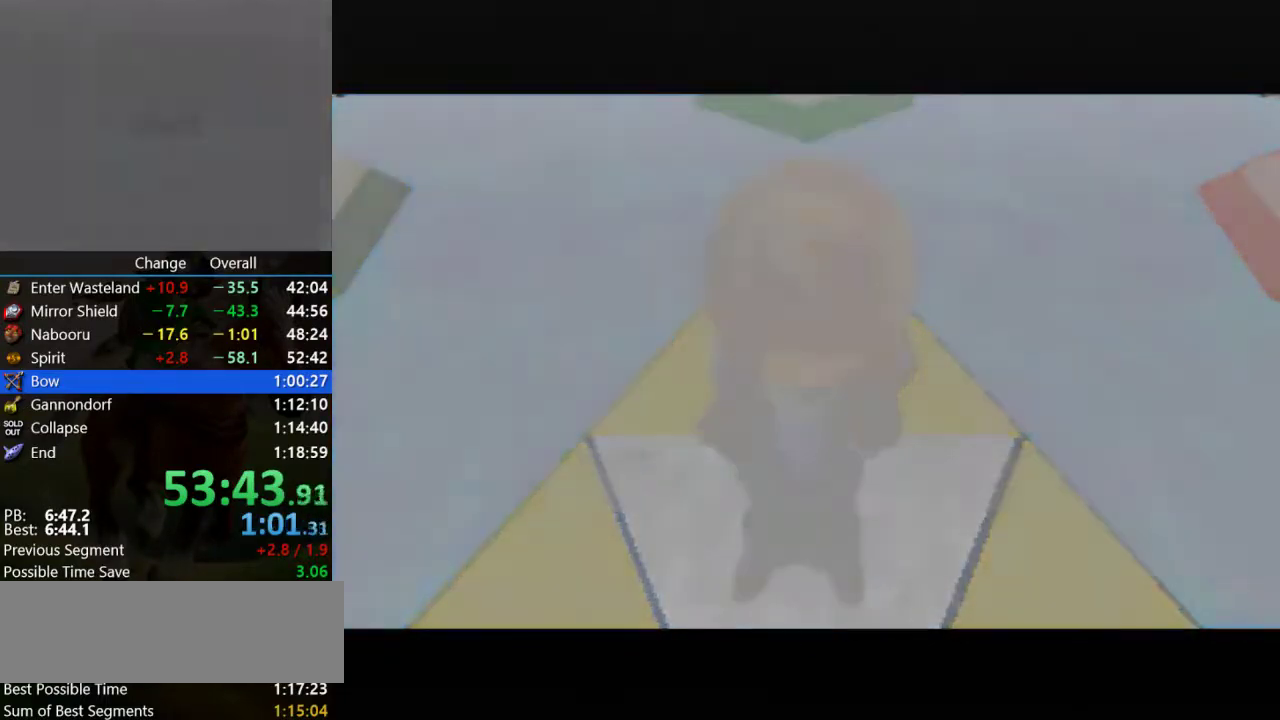
{"buttons": ["A", "B"], "left_stick": "center", "events": [[67, "A", "down"], [100, "B", "up"], [200, "B", "down"], [267, "A", "up"], [367, "A", "down"], [367, "B", "up"], [500, "B", "down"]]}
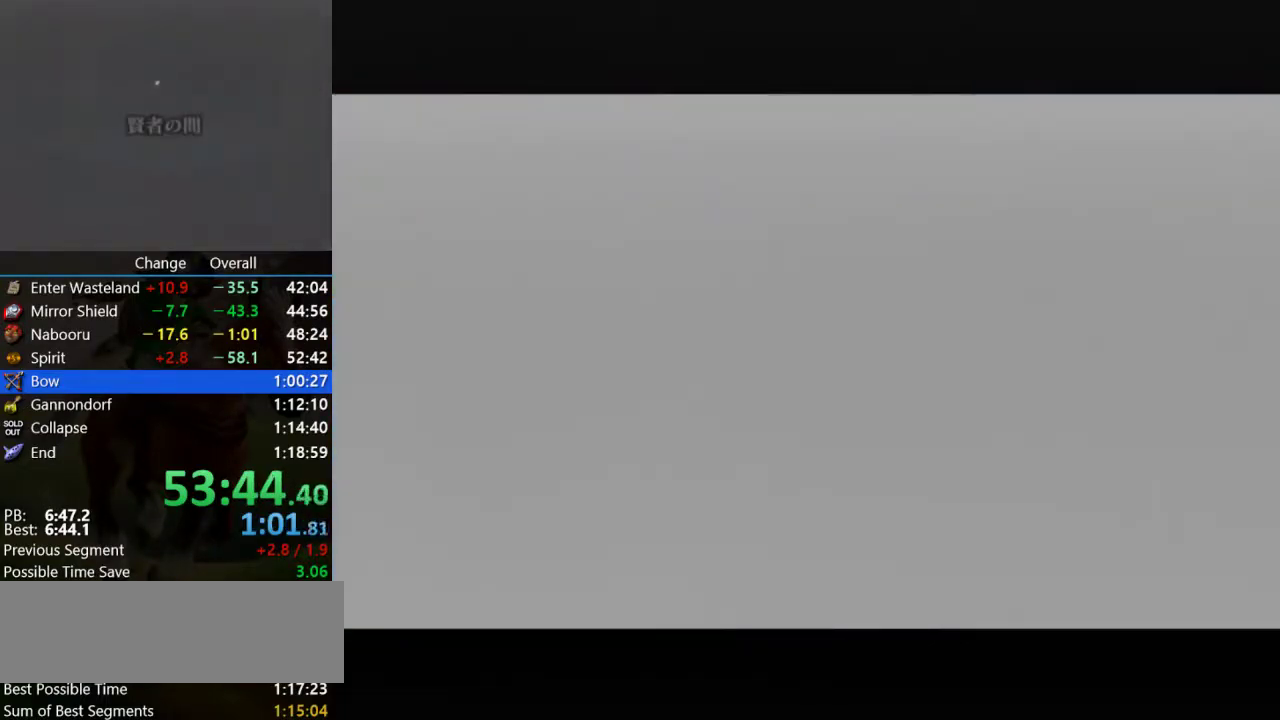
{"buttons": ["A"], "left_stick": "center", "events": [[33, "A", "up"], [167, "A", "down"], [200, "B", "up"], [333, "B", "down"], [367, "A", "up"], [500, "A", "down"], [500, "B", "up"]]}
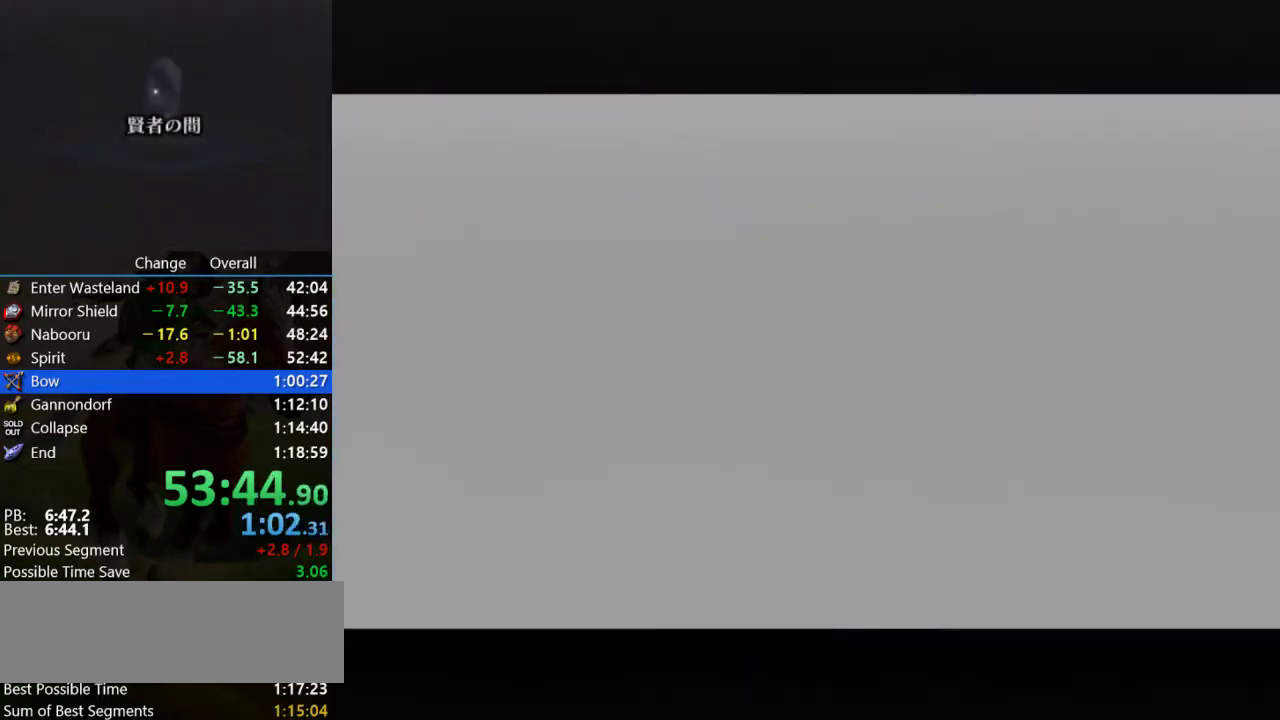
{"buttons": ["B"], "left_stick": "center", "events": [[133, "A", "up"], [133, "B", "down"], [267, "A", "down"], [300, "B", "up"], [433, "B", "down"], [467, "A", "up"]]}
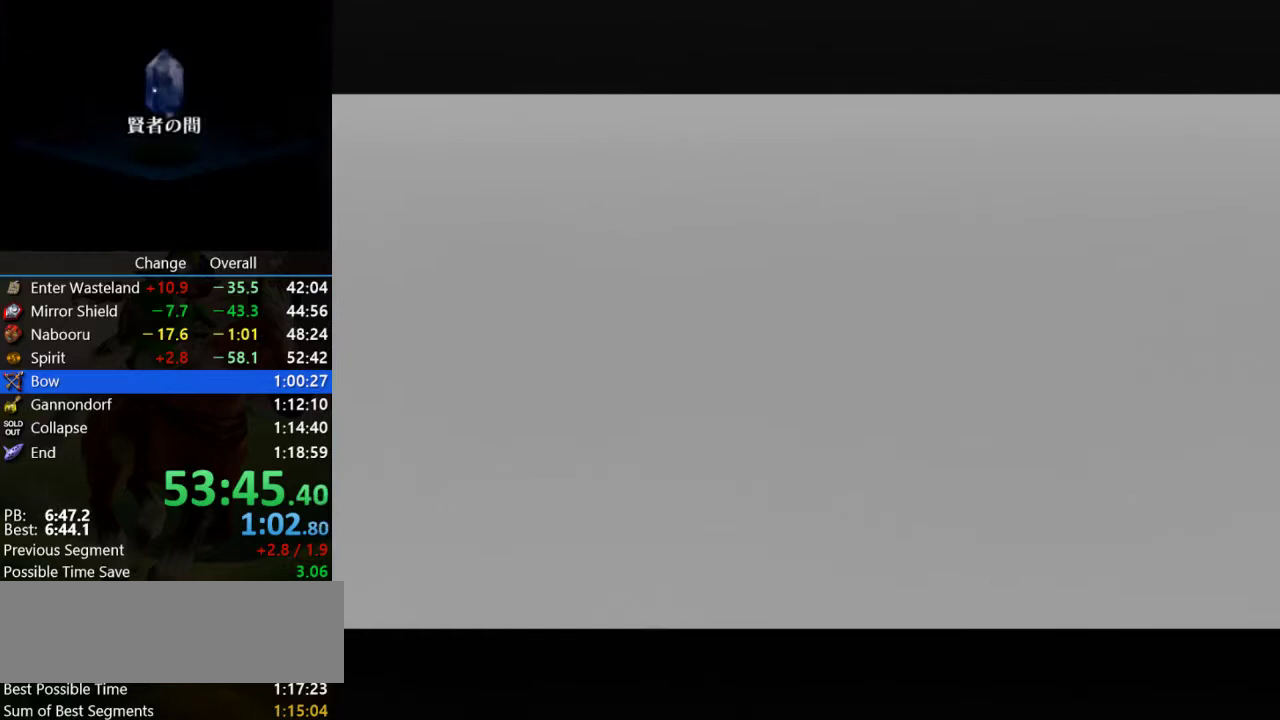
{"buttons": ["B"], "left_stick": "center", "events": [[67, "A", "down"], [300, "B", "up"], [433, "A", "up"], [433, "B", "down"]]}
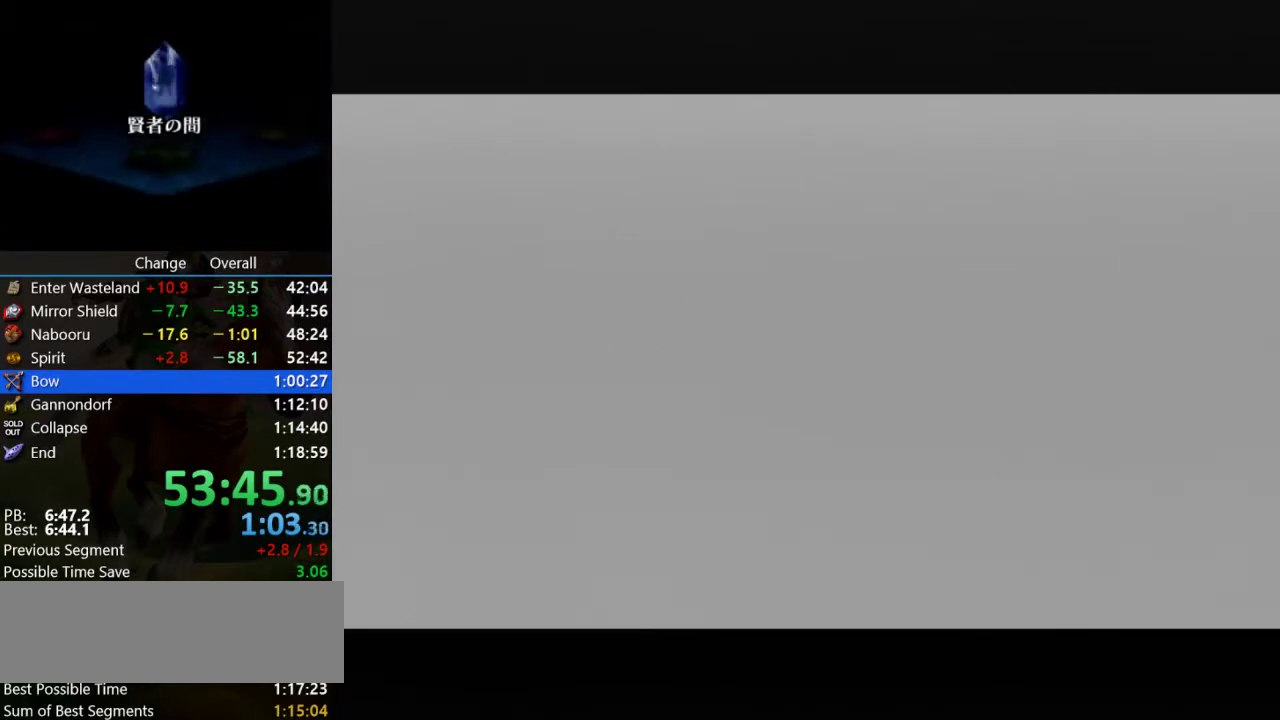
{"buttons": ["A", "B"], "left_stick": "center", "events": [[67, "A", "down"], [100, "B", "up"], [200, "B", "down"], [233, "A", "up"], [367, "A", "down"], [367, "B", "up"], [500, "B", "down"]]}
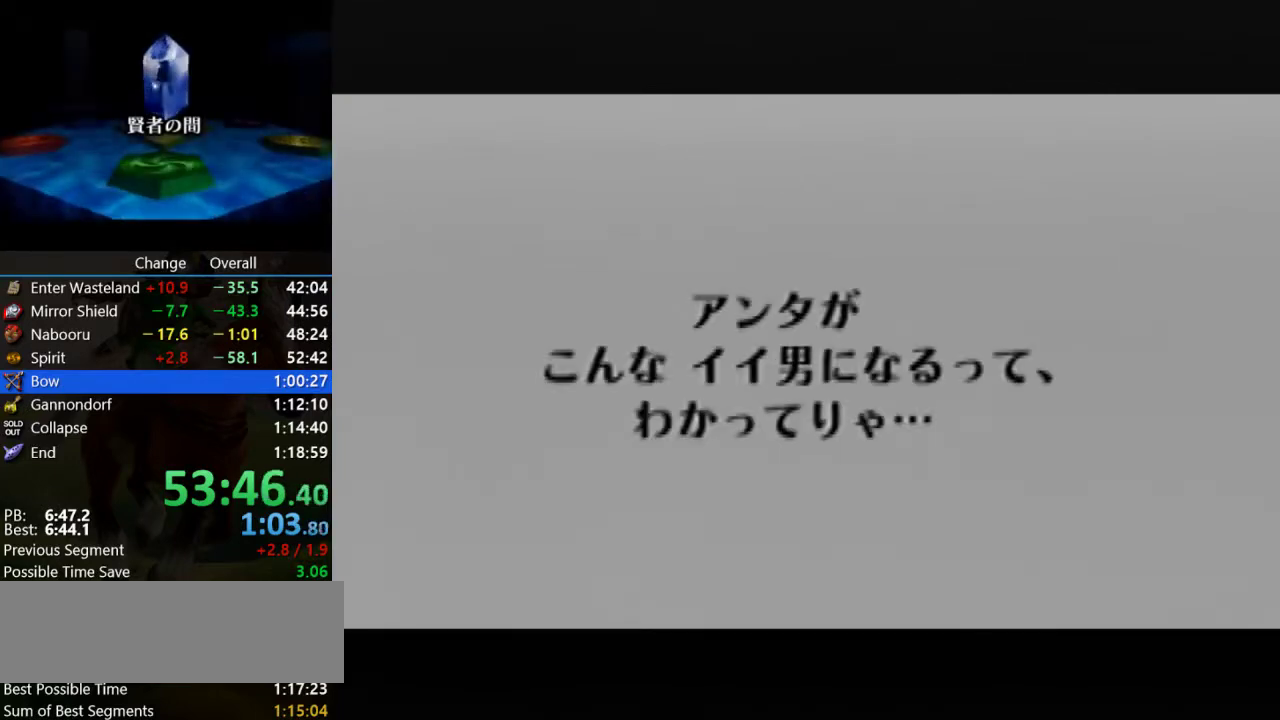
{"buttons": ["A", "B"], "left_stick": "center", "events": [[200, "B", "up"], [300, "B", "down"], [367, "A", "up"], [500, "A", "down"]]}
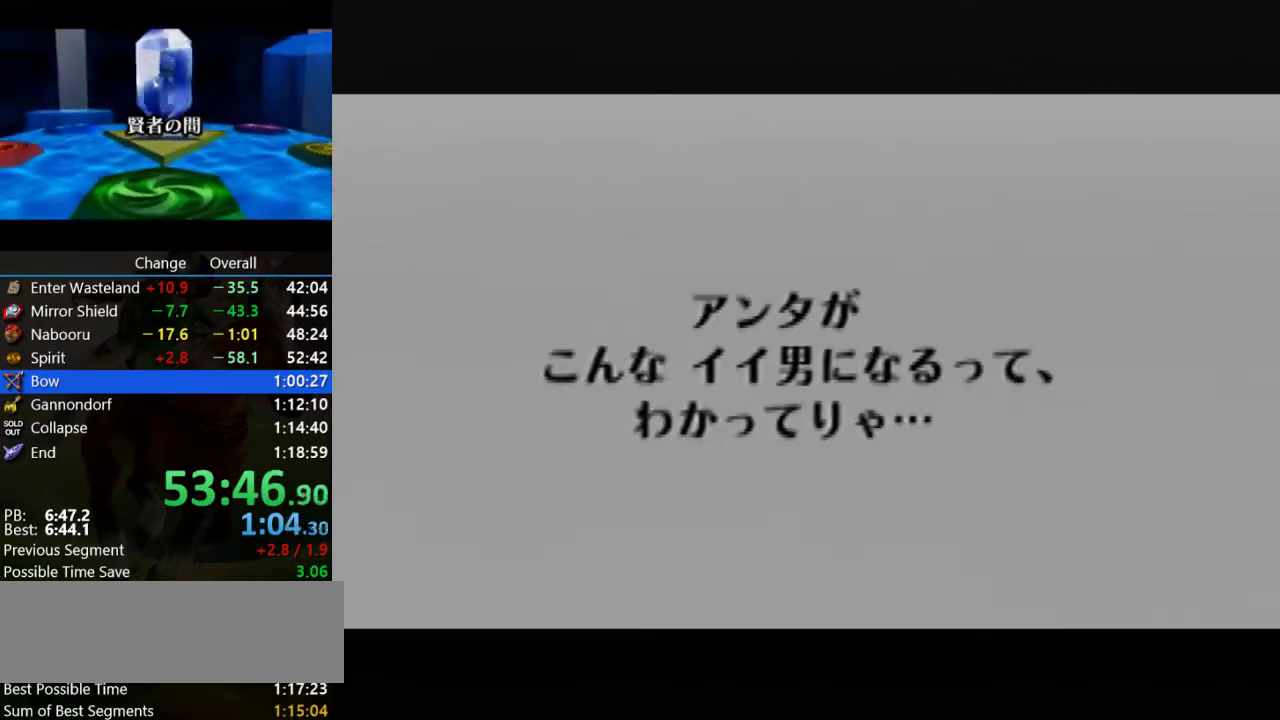
{"buttons": ["B"], "left_stick": "center", "events": [[33, "B", "up"], [167, "B", "down"], [233, "B", "up"], [400, "A", "up"], [400, "B", "down"]]}
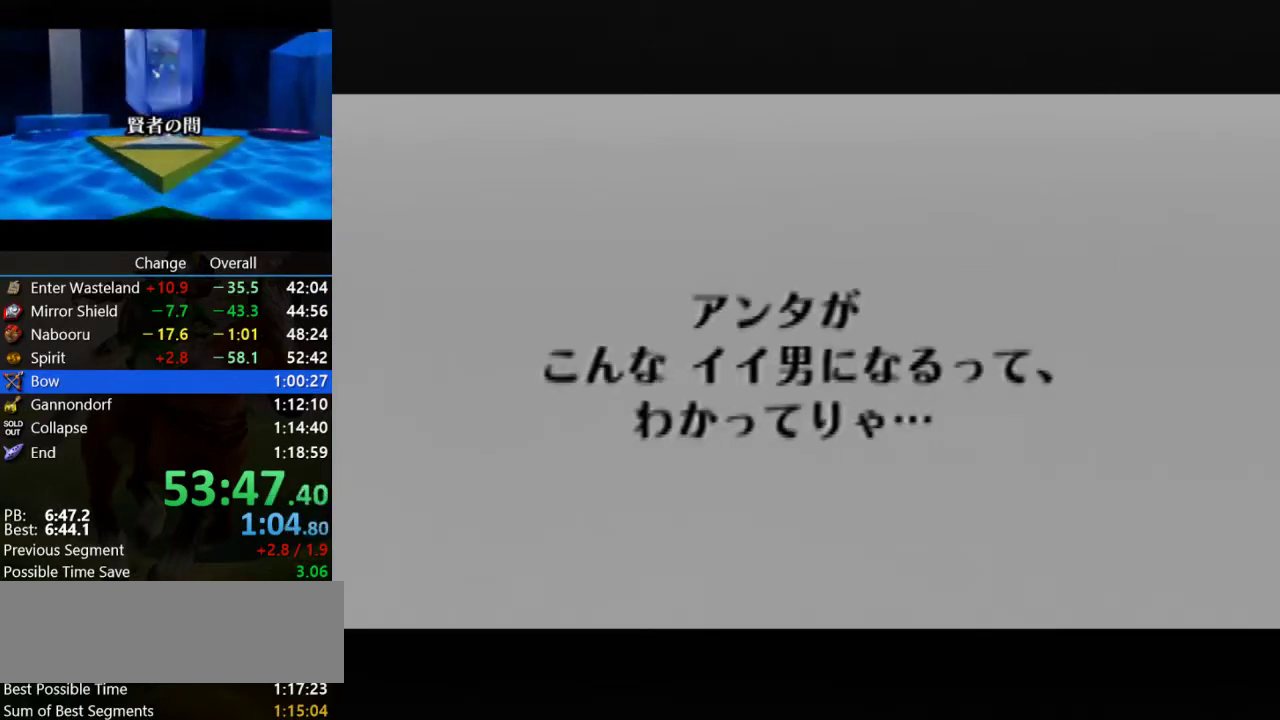
{"buttons": ["Z"], "left_stick": "center", "events": [[67, "A", "down"], [67, "B", "up"], [167, "A", "up"], [200, "B", "down"], [300, "A", "down"], [367, "B", "up"], [433, "Z", "down"], [500, "A", "up"]]}
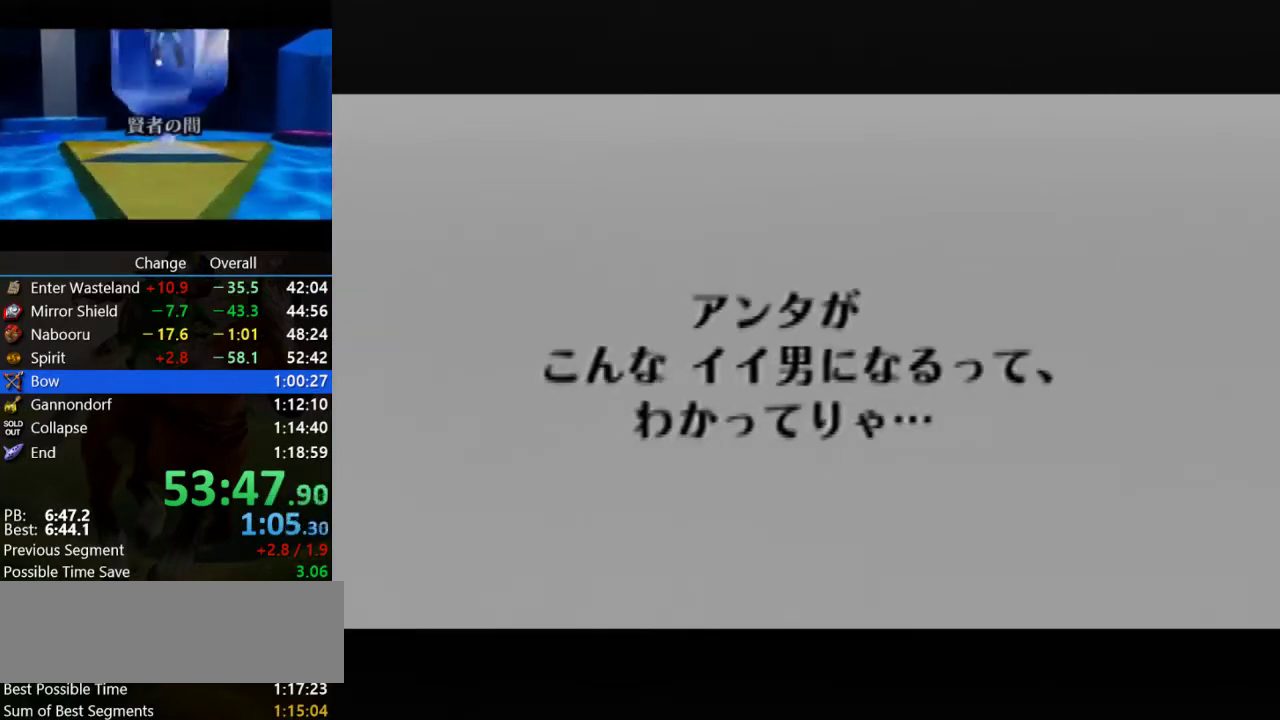
{"buttons": ["A"], "left_stick": "center", "events": [[33, "B", "down"], [67, "A", "down"], [133, "B", "up"], [233, "B", "down"], [267, "A", "up"], [367, "A", "down"], [433, "B", "up"], [467, "Z", "up"]]}
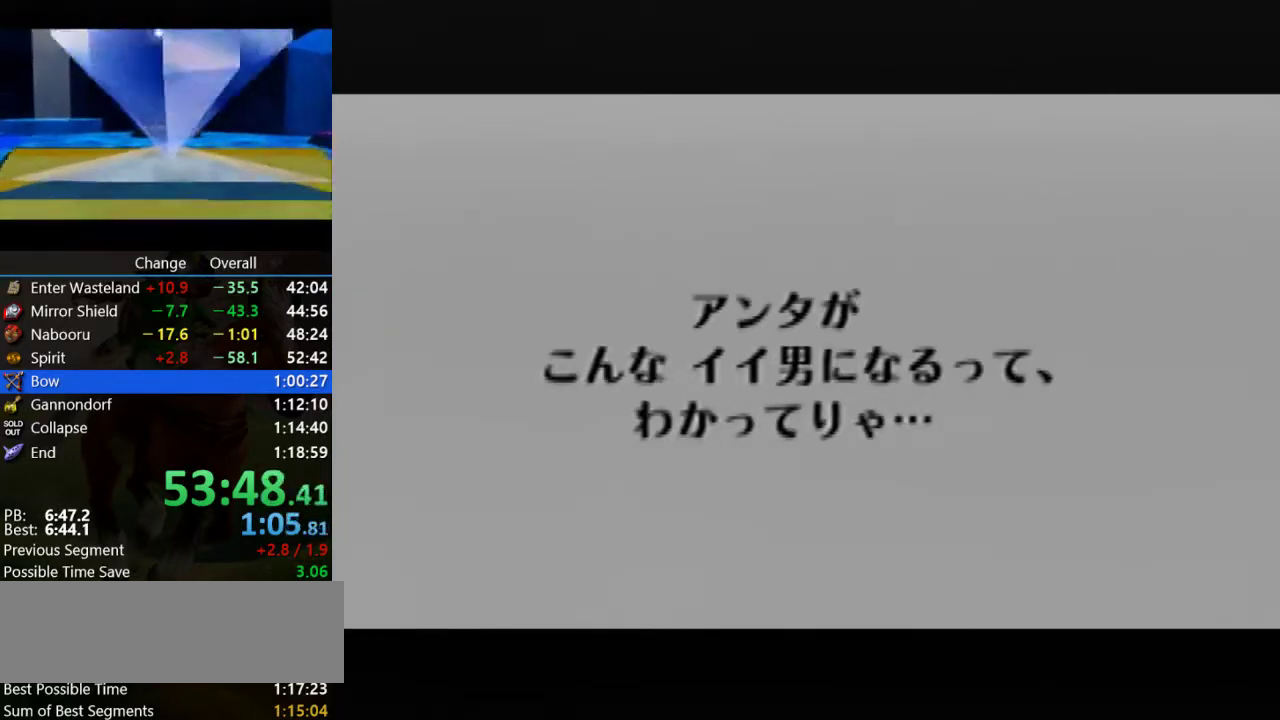
{"buttons": ["A"], "left_stick": "center", "events": [[67, "A", "up"], [67, "B", "down"], [300, "A", "down"], [300, "B", "up"], [367, "A", "up"], [467, "A", "down"]]}
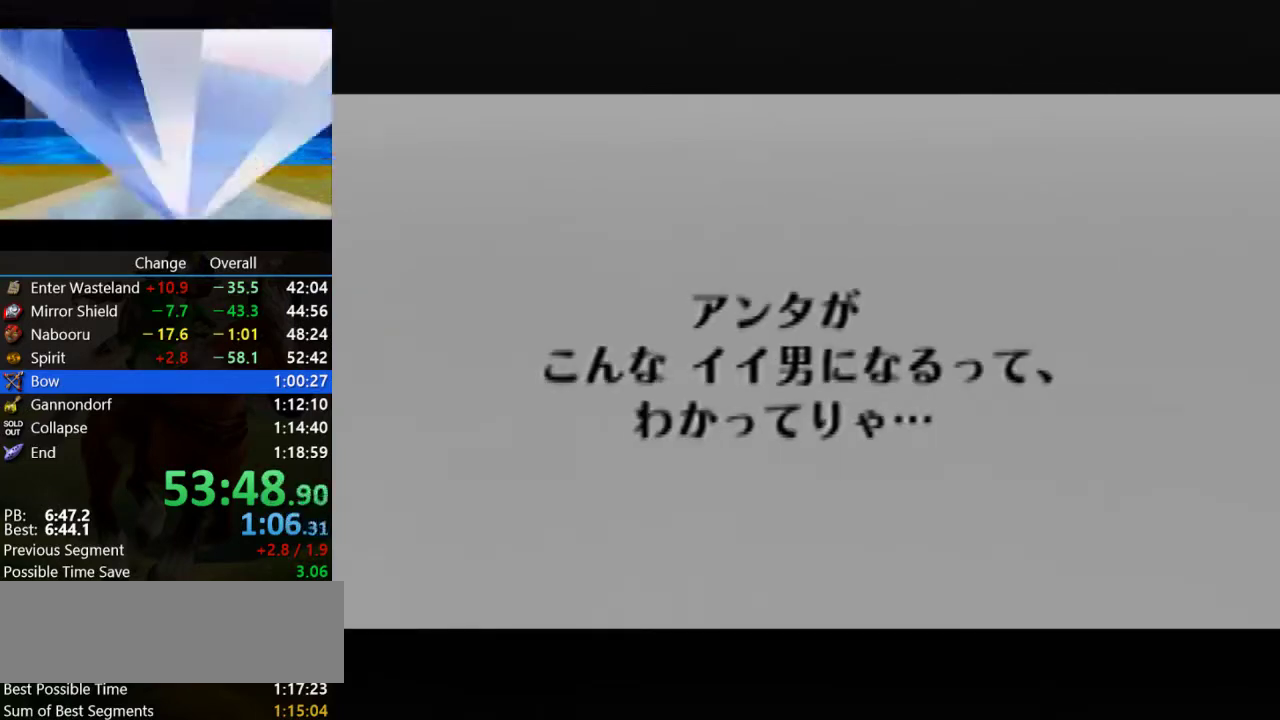
{"buttons": [], "left_stick": "center", "events": [[233, "A", "up"], [267, "B", "down"], [500, "B", "up"]]}
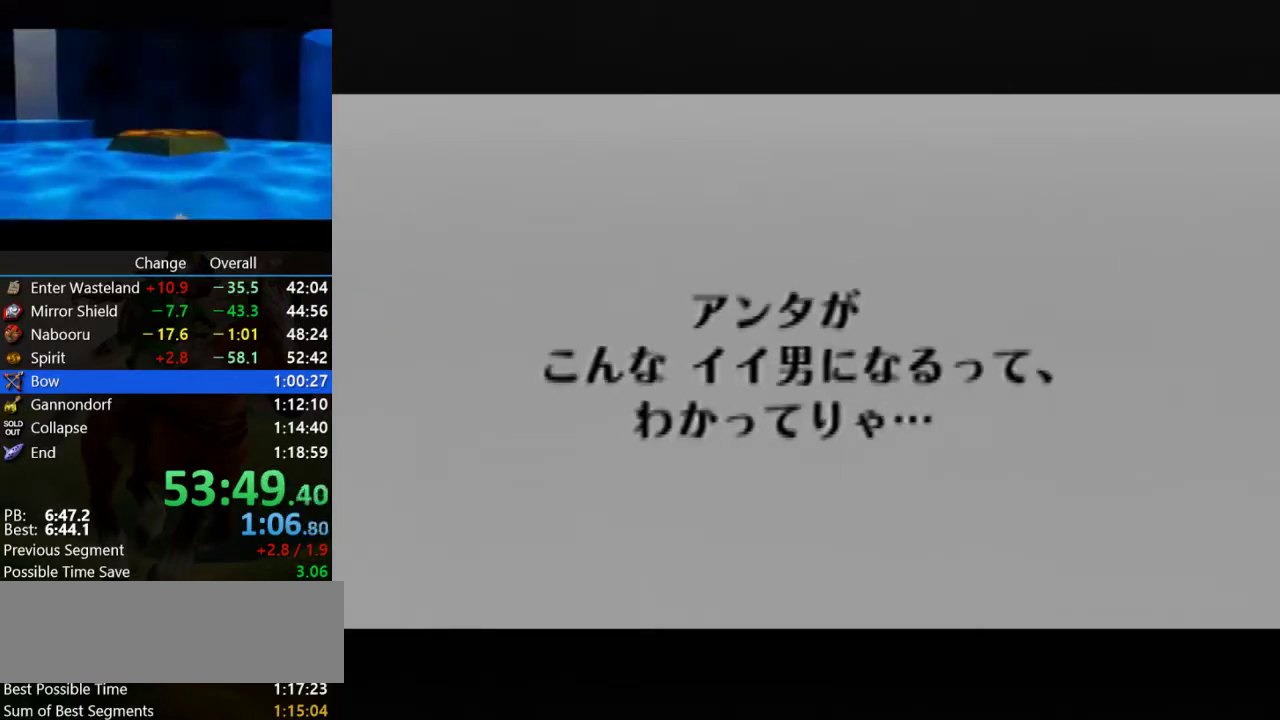
{"buttons": [], "left_stick": "center", "events": []}
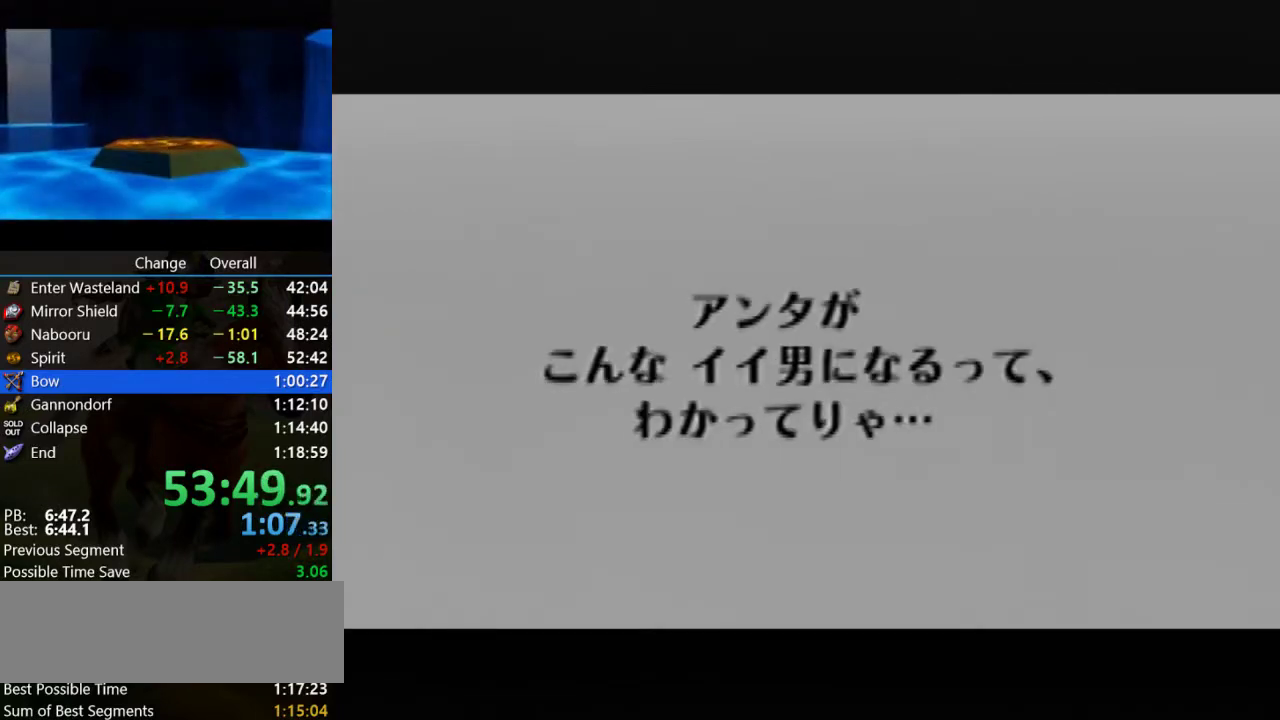
{"buttons": [], "left_stick": "center", "events": []}
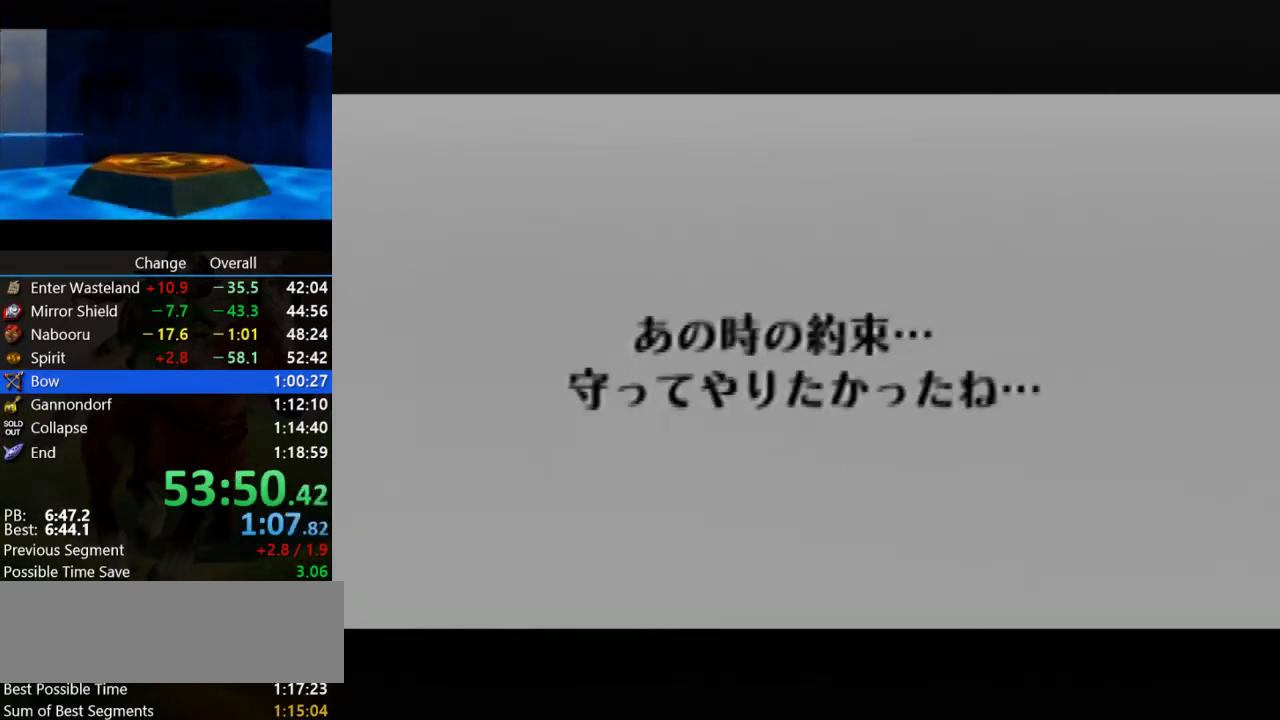
{"buttons": ["A", "B"], "left_stick": "center", "events": [[400, "A", "down"], [500, "B", "down"]]}
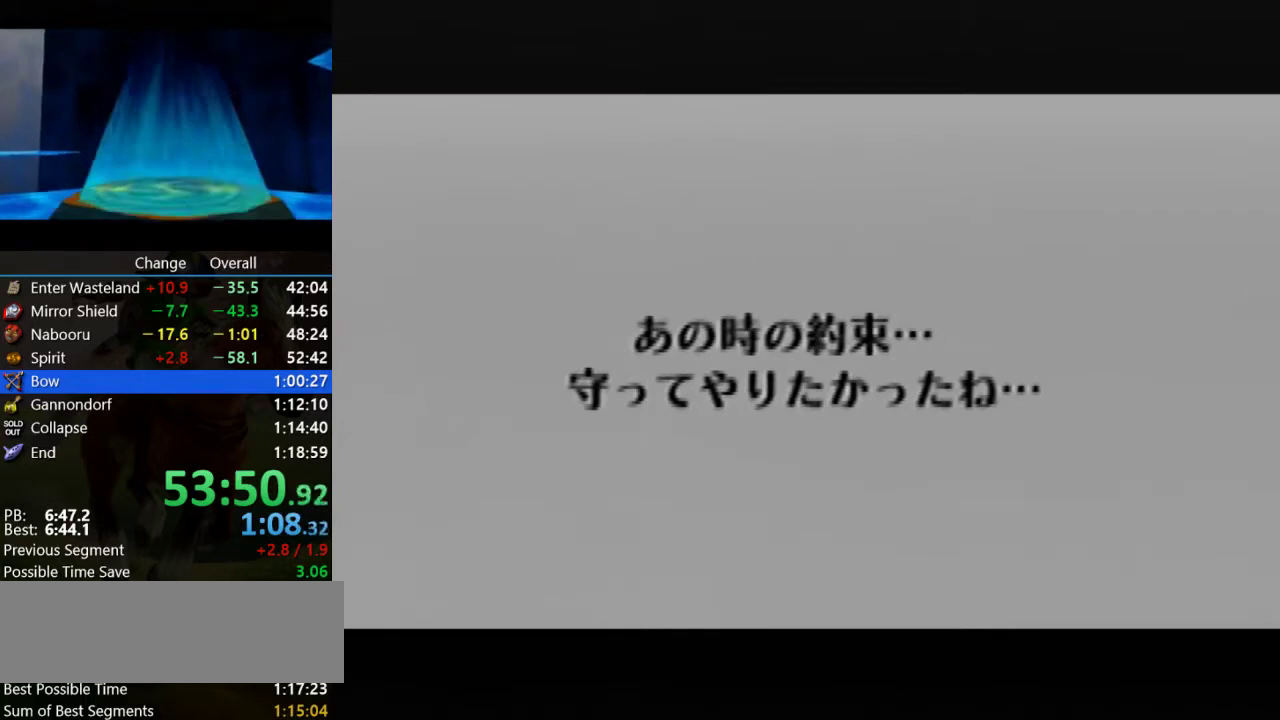
{"buttons": [], "left_stick": "center", "events": [[100, "A", "up"], [200, "B", "up"]]}